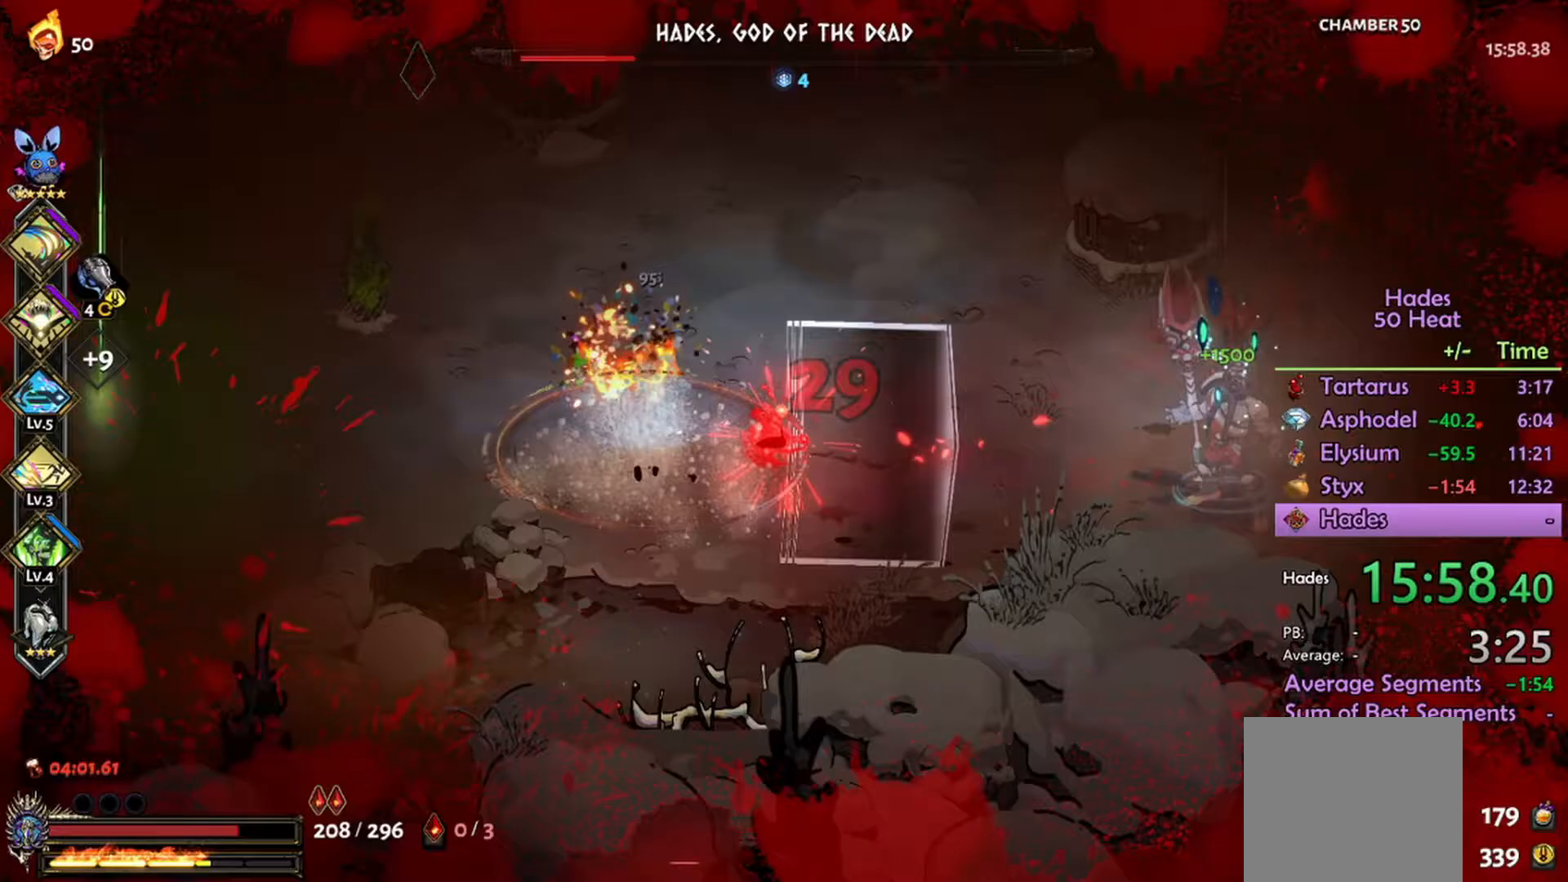
Gameplay with a controller (Xbox layout); each line is a JSON object with the inputs held at the frame after it. "events" lists button and stick changes between this image and that frame as [ms after this image, input, new state], when the widget could be followed in between.
{"buttons": [], "left_stick": "right", "right_stick": "center", "events": [[100, "R2", "up"], [233, "A", "down"], [333, "A", "up"], [400, "A", "down"], [467, "A", "up"]]}
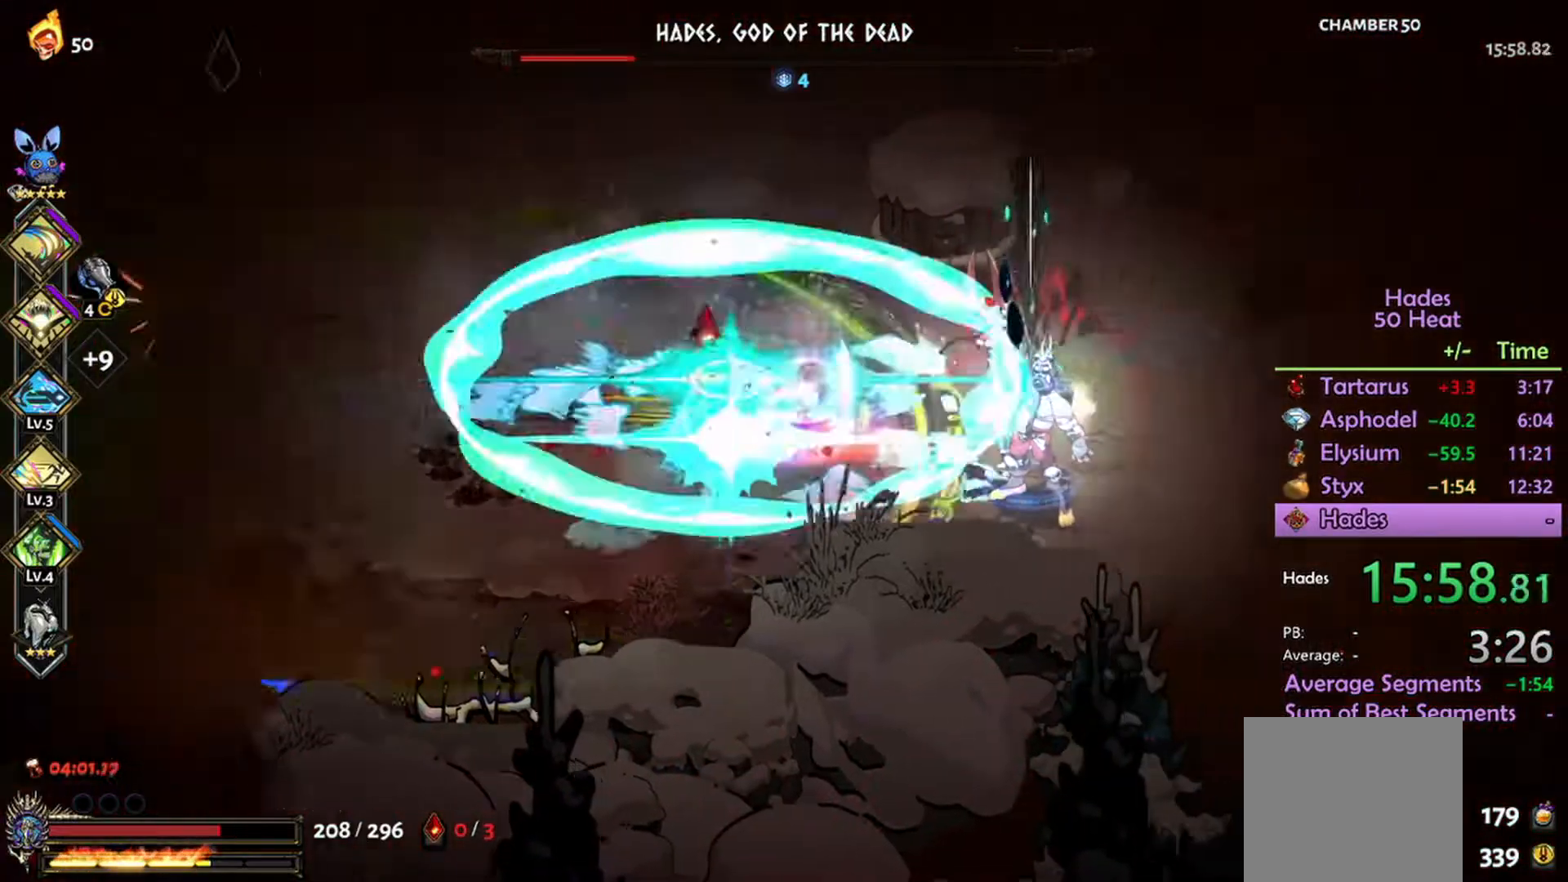
{"buttons": ["L1", "R2"], "left_stick": "left", "right_stick": "center", "events": [[33, "R2", "down"], [300, "L1", "down"], [333, "left_stick", "left"], [433, "L1", "up"], [500, "L1", "down"]]}
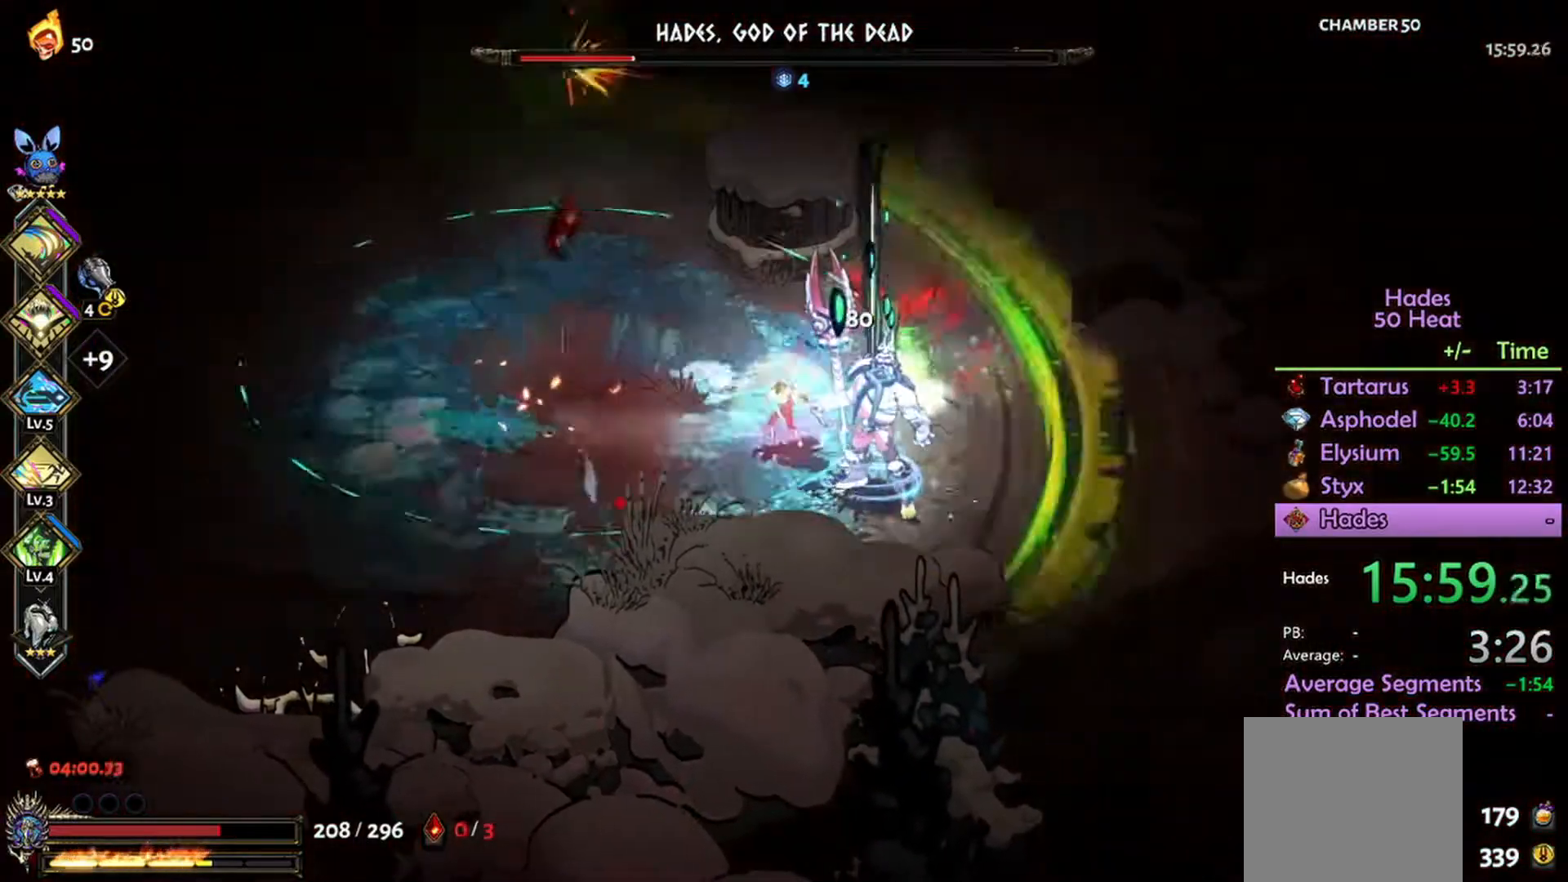
{"buttons": [], "left_stick": "left", "right_stick": "center", "events": [[133, "L1", "up"], [233, "R2", "up"], [300, "A", "down"], [367, "A", "up"], [433, "A", "down"], [500, "A", "up"]]}
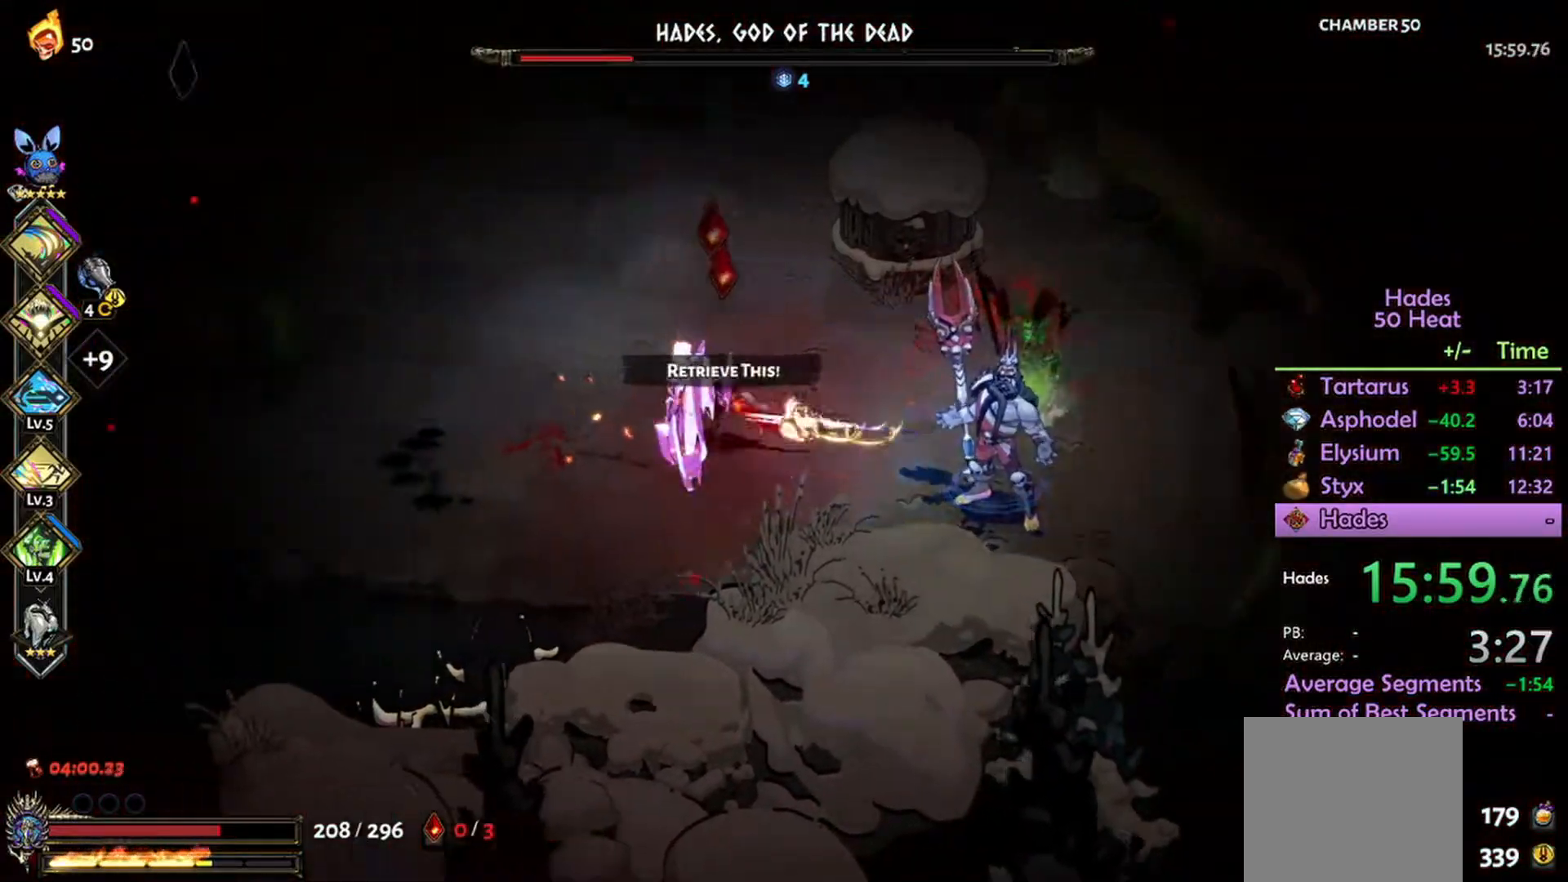
{"buttons": ["R2"], "left_stick": "right", "right_stick": "center", "events": [[33, "R2", "down"], [100, "left_stick", "right"], [200, "L1", "down"], [300, "L1", "up"], [367, "L1", "down"], [500, "L1", "up"]]}
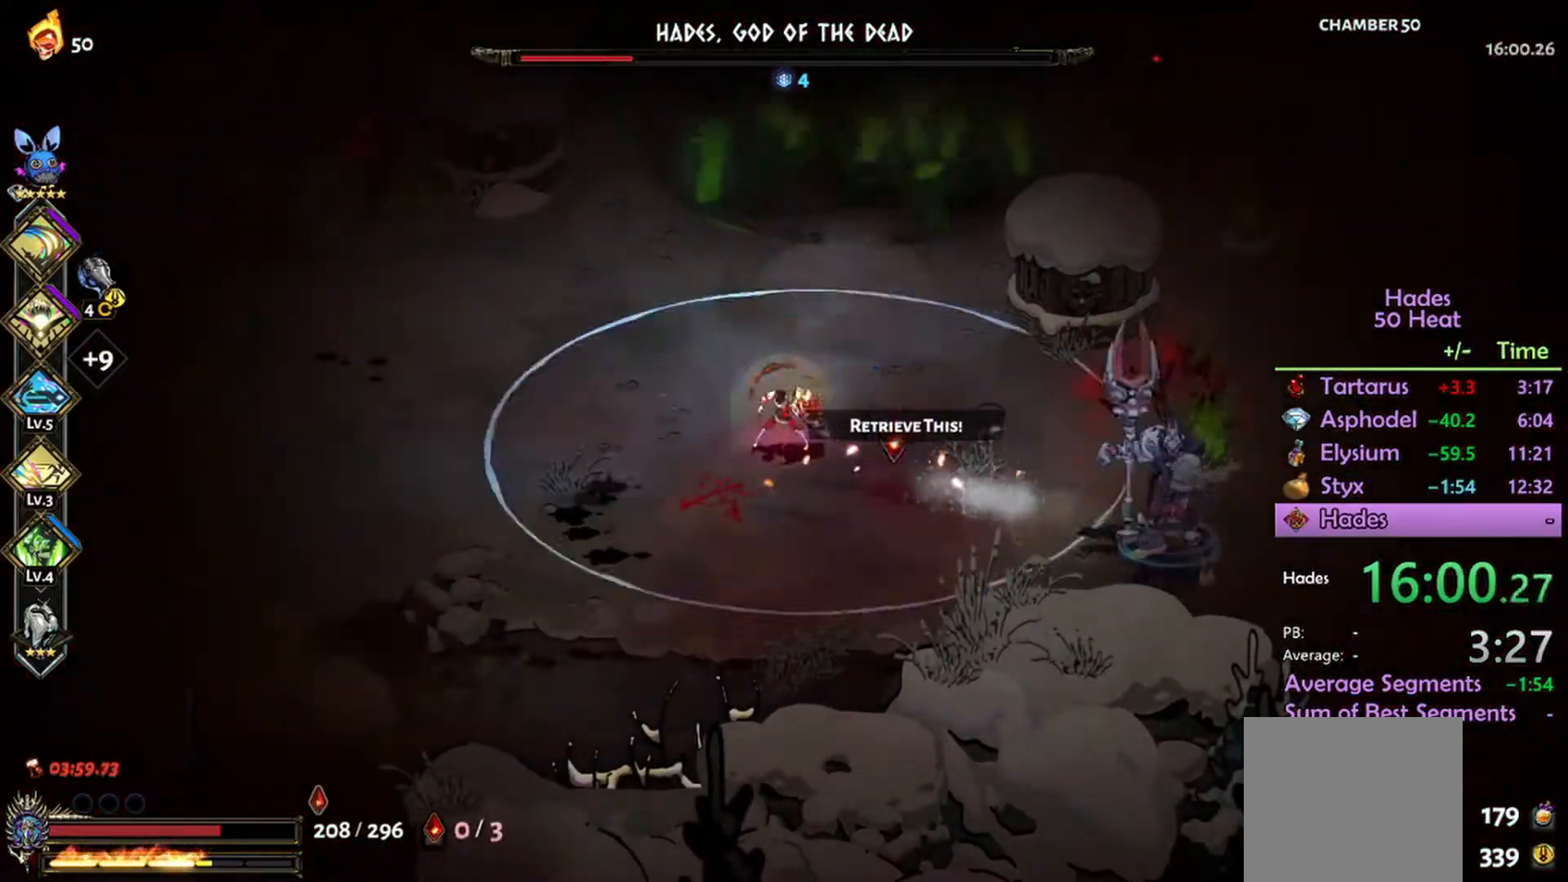
{"buttons": ["R2"], "left_stick": "right", "right_stick": "center", "events": [[100, "L1", "down"], [233, "L1", "up"]]}
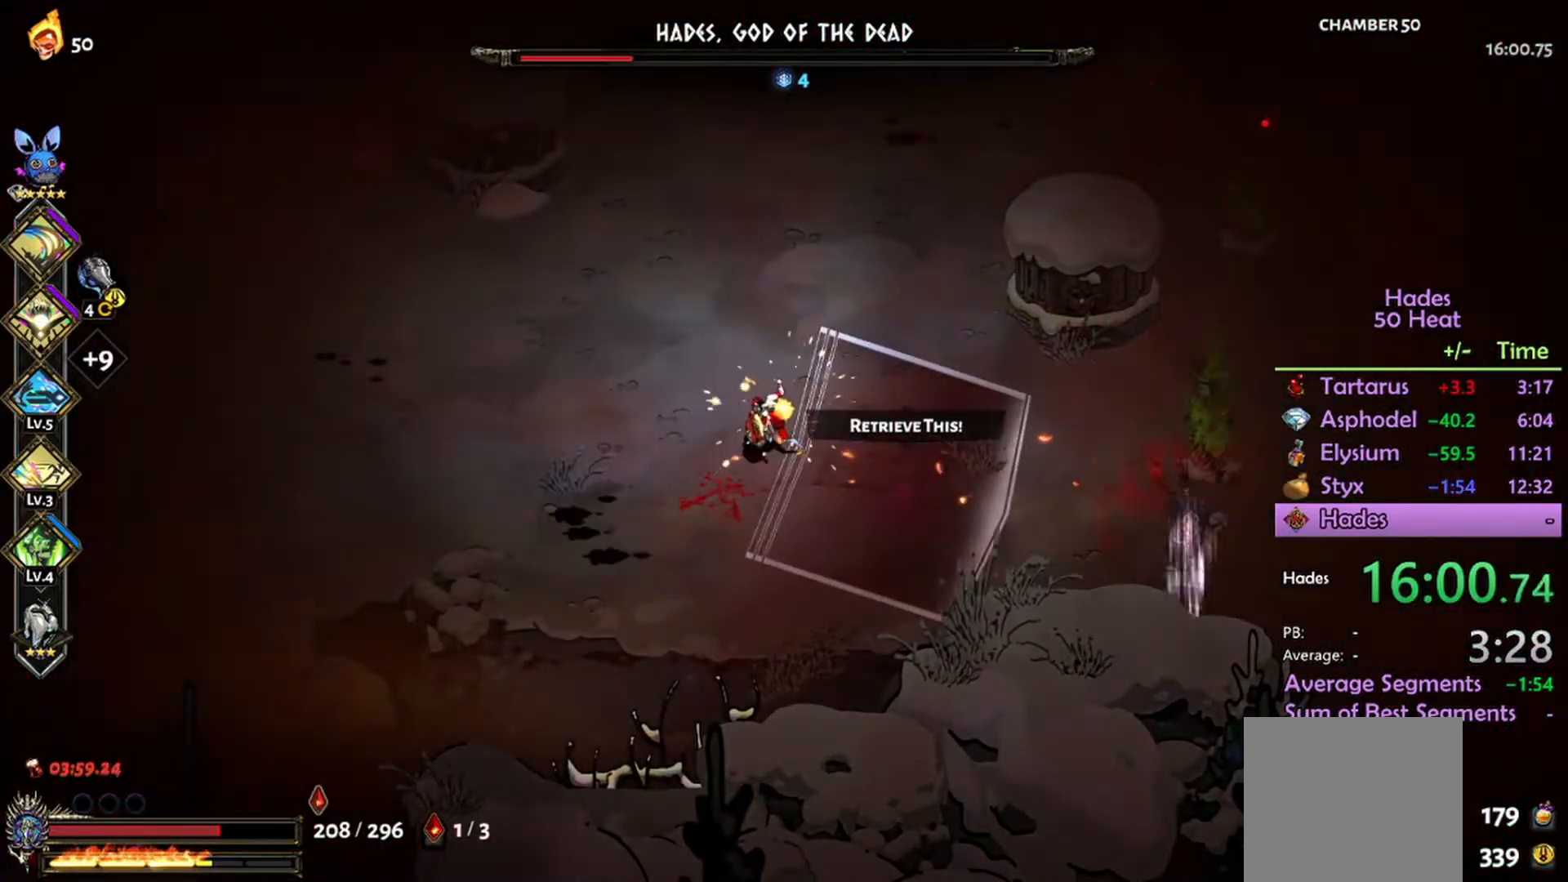
{"buttons": ["R2"], "left_stick": "right", "right_stick": "center", "events": []}
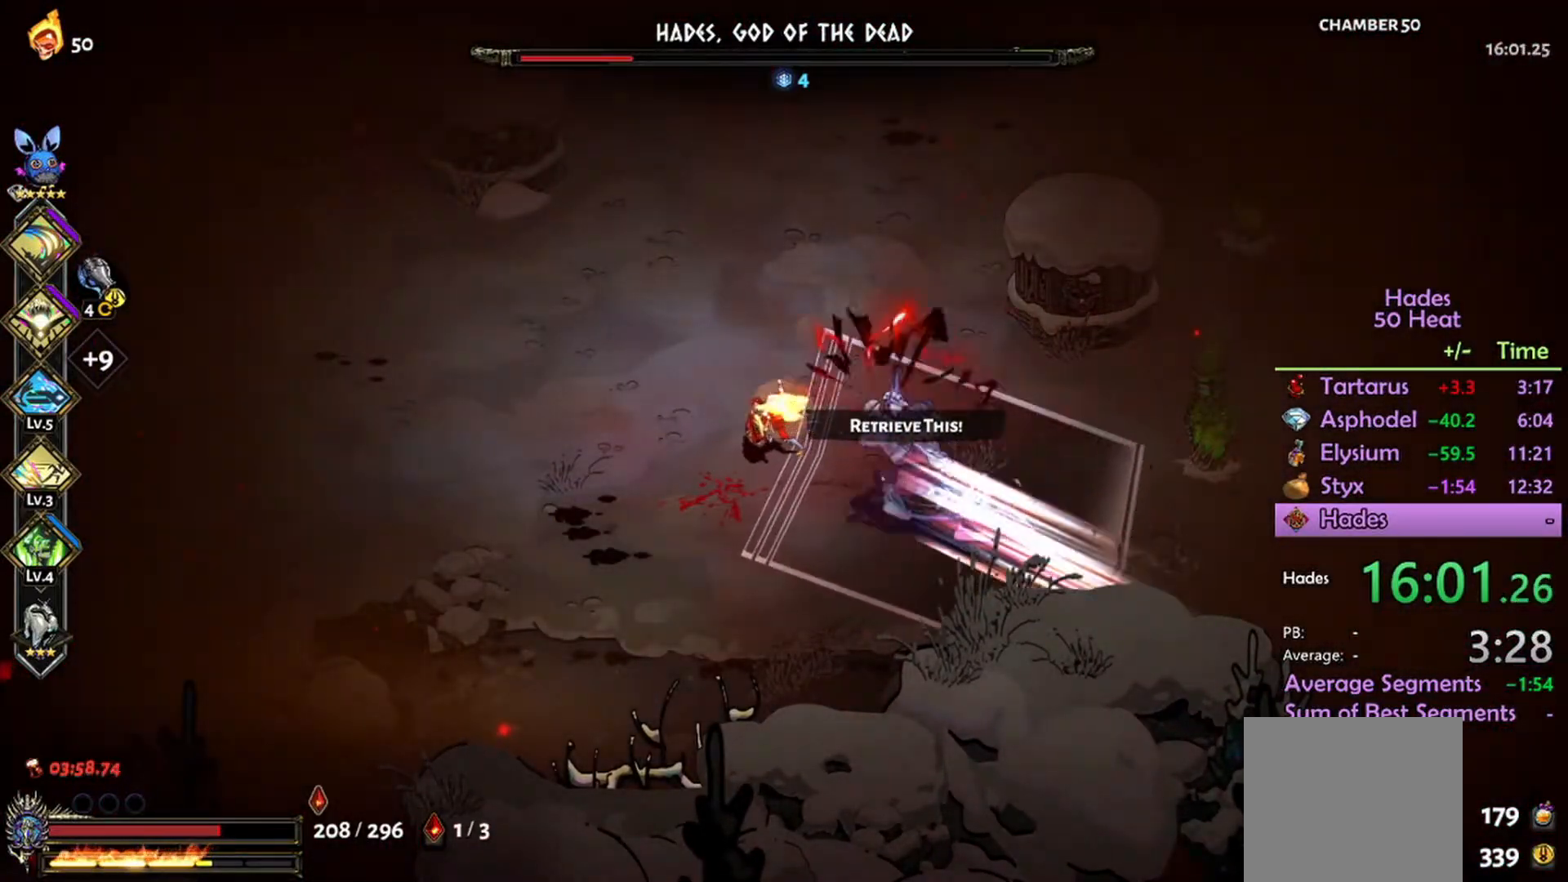
{"buttons": ["R2"], "left_stick": "down-right", "right_stick": "center", "events": [[100, "R2", "up"], [200, "left_stick", "down-right"], [233, "A", "down"], [300, "A", "up"], [400, "A", "down"], [467, "A", "up"], [467, "R2", "down"]]}
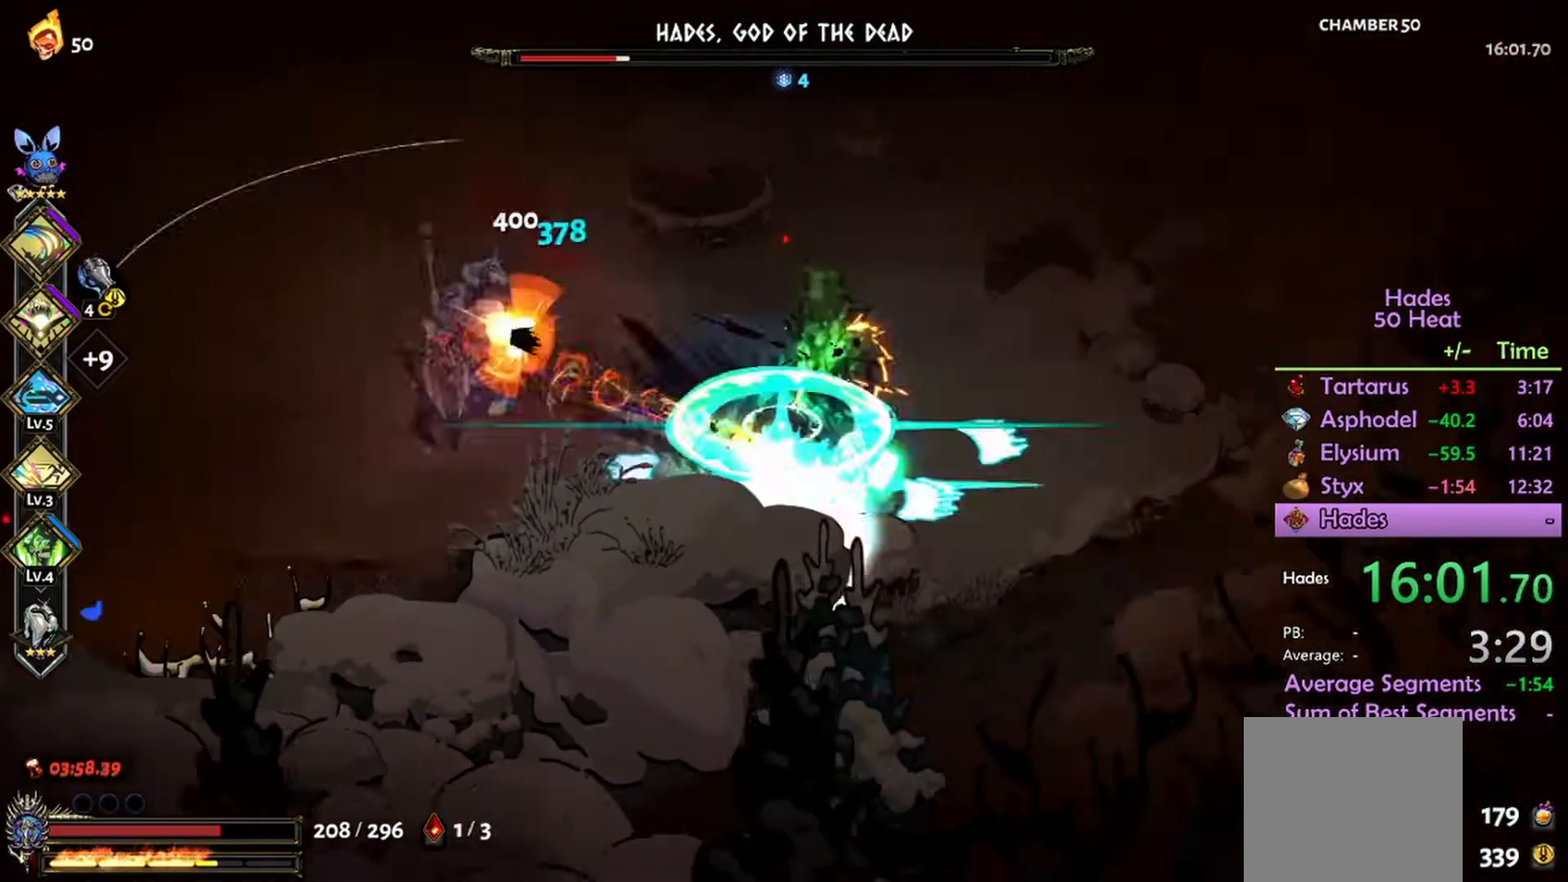
{"buttons": ["R2"], "left_stick": "up-left", "right_stick": "center", "events": [[100, "left_stick", "up-left"]]}
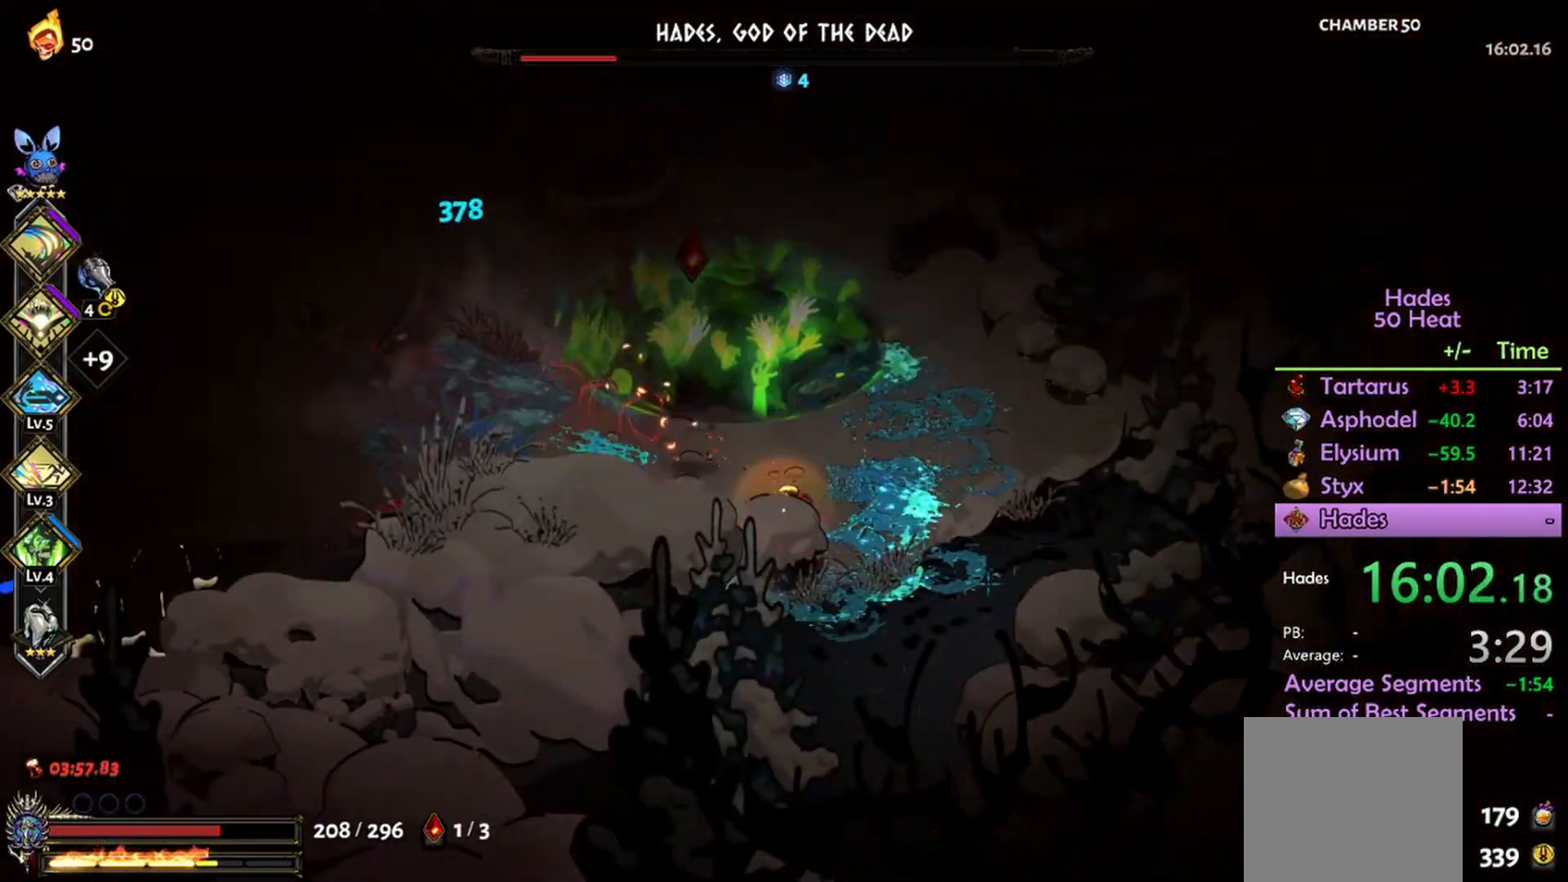
{"buttons": ["R2"], "left_stick": "up-left", "right_stick": "center", "events": []}
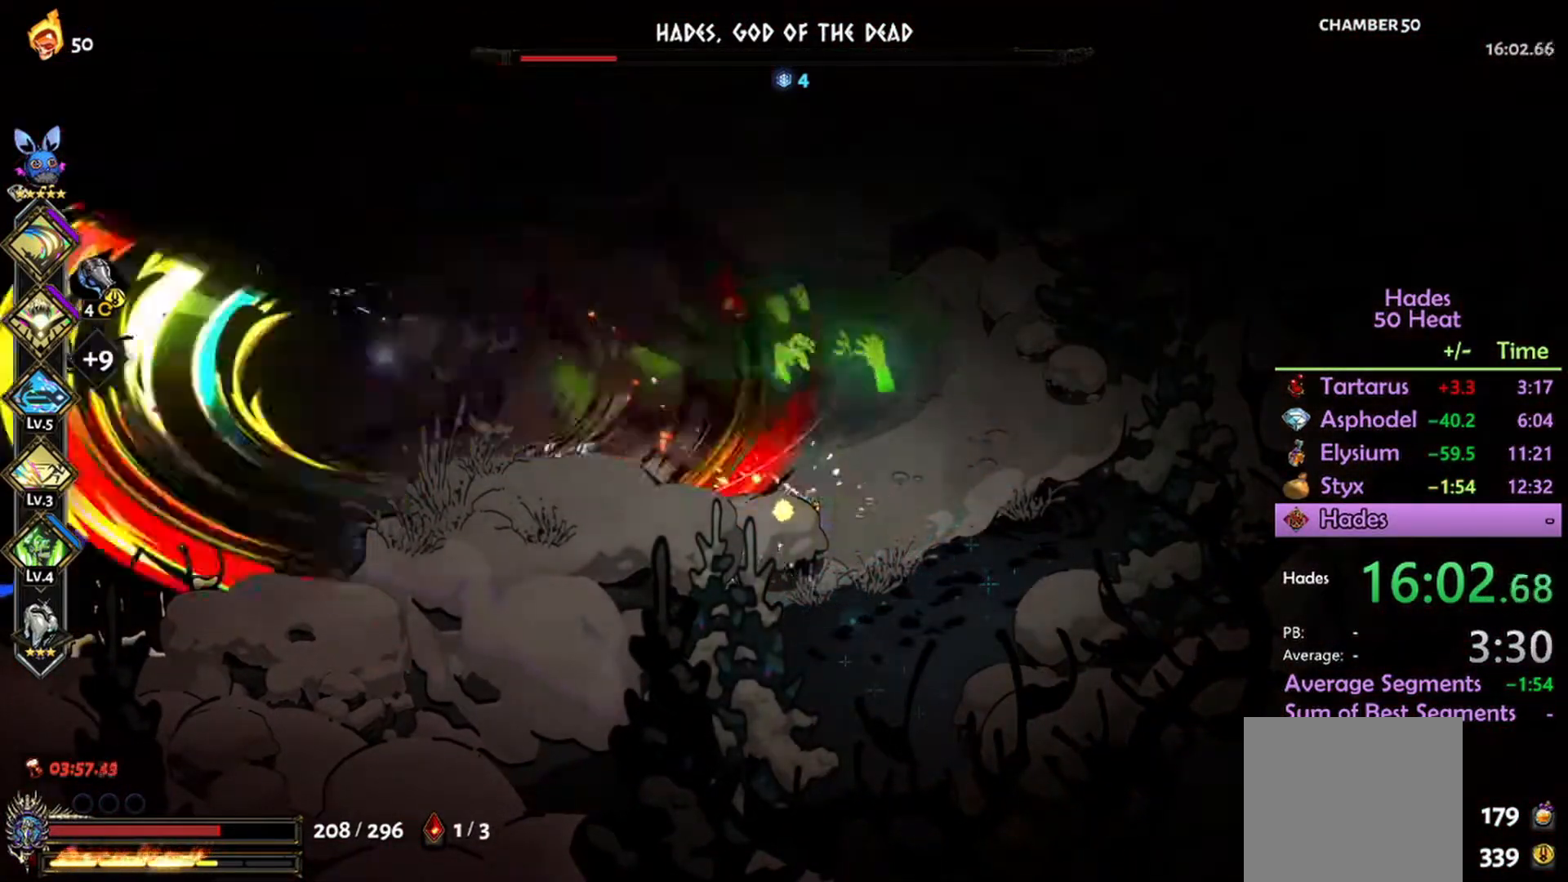
{"buttons": ["R2"], "left_stick": "left", "right_stick": "center", "events": [[167, "R2", "up"], [267, "A", "down"], [367, "A", "up"], [433, "R2", "down"], [433, "left_stick", "left"]]}
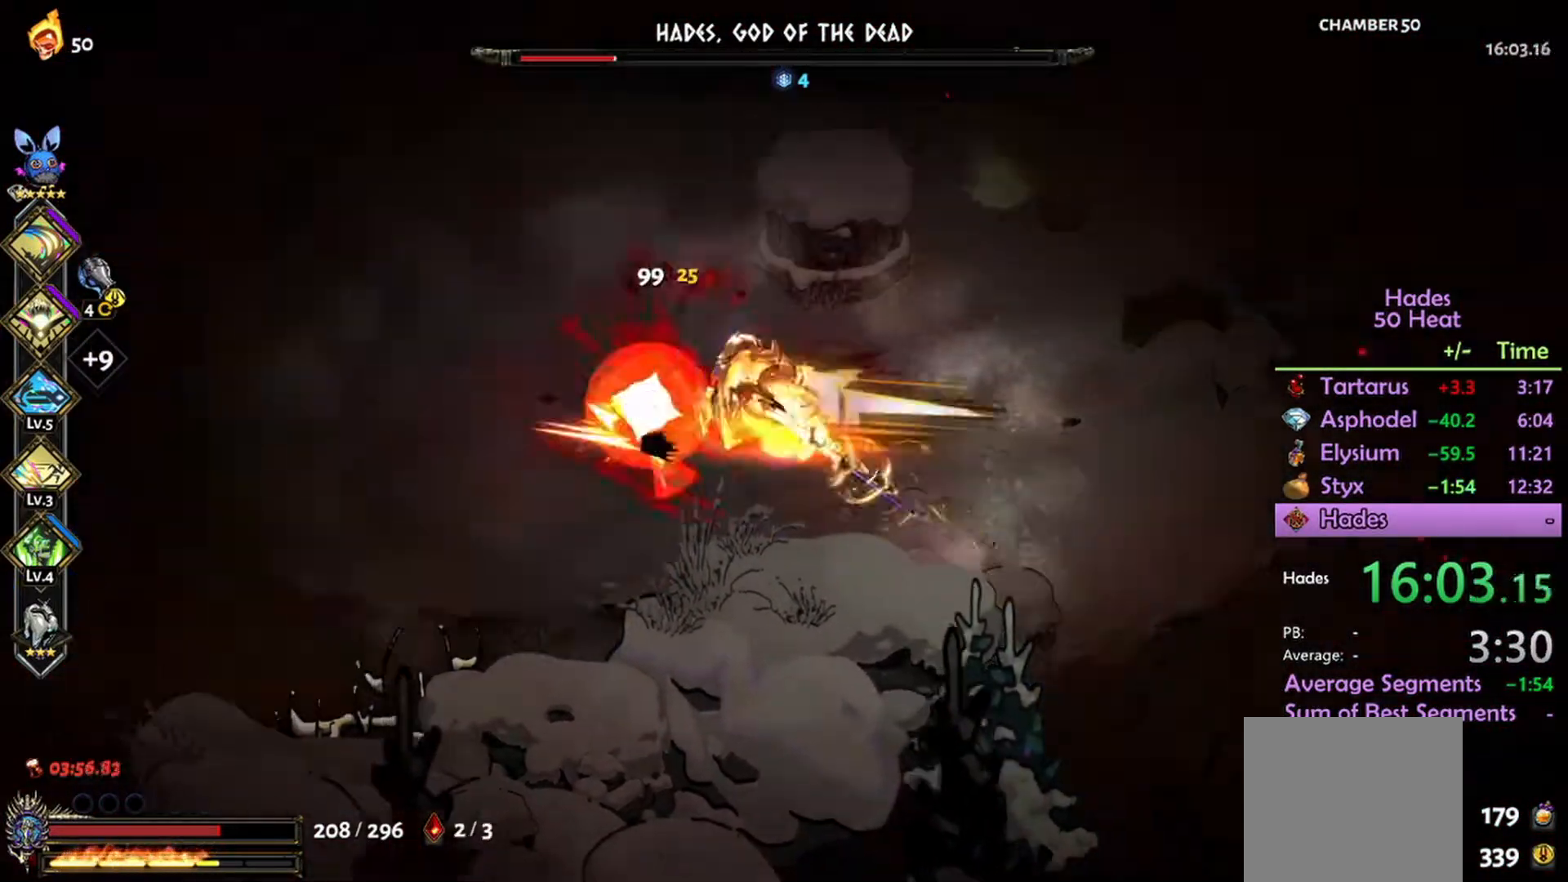
{"buttons": ["R2"], "left_stick": "left", "right_stick": "center", "events": [[67, "left_stick", "down-left"], [100, "L1", "down"], [200, "L1", "up"], [300, "left_stick", "left"], [366, "L1", "down"], [466, "L1", "up"]]}
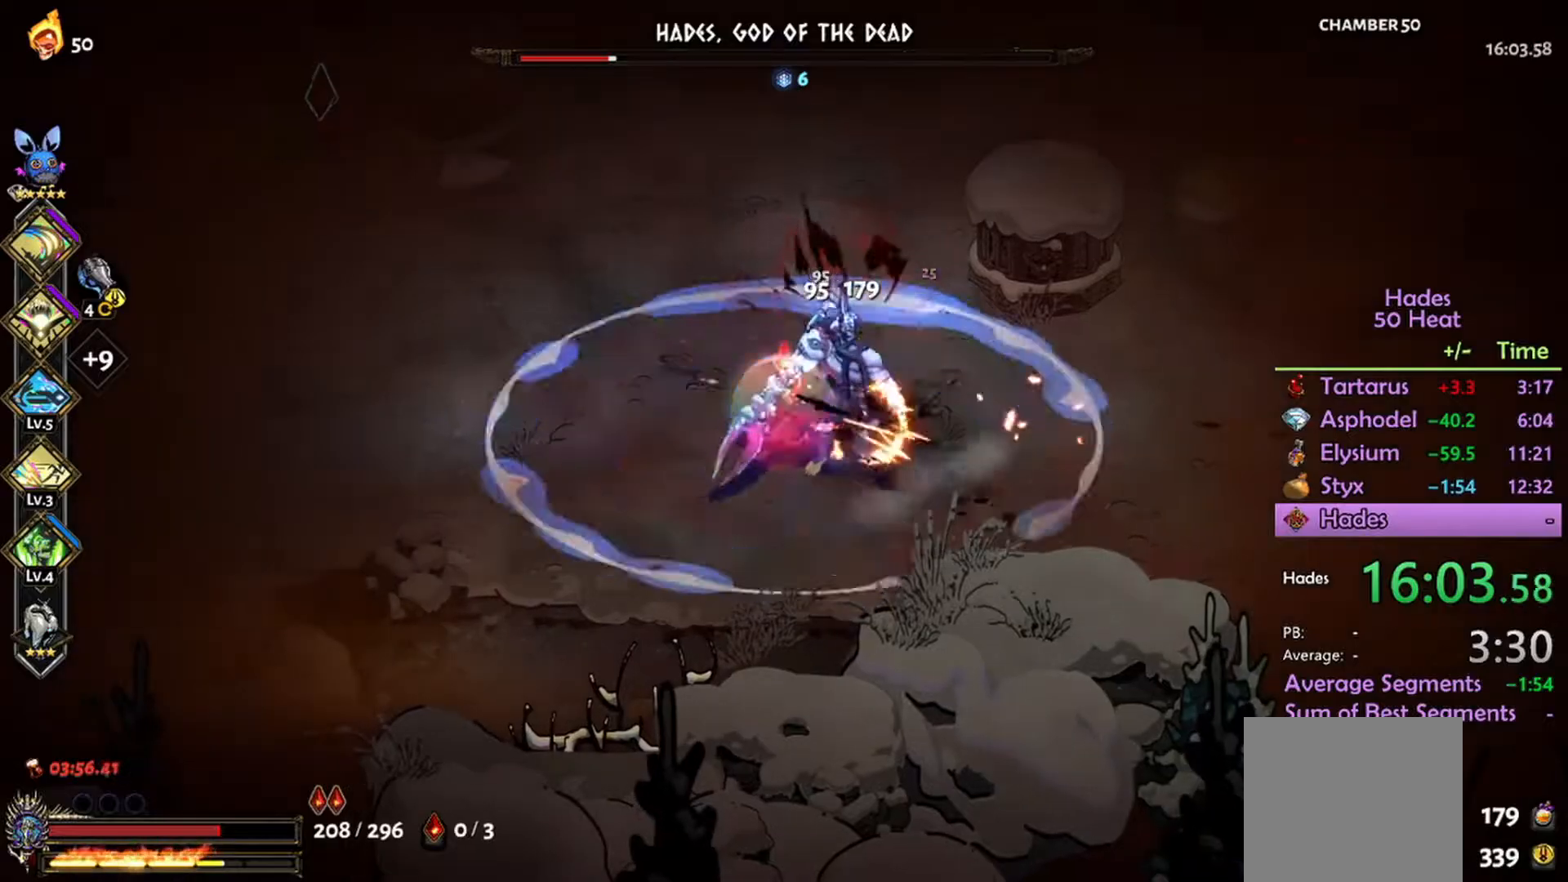
{"buttons": ["R2"], "left_stick": "left", "right_stick": "center", "events": [[67, "left_stick", "right"], [167, "L1", "down"], [233, "L1", "up"], [233, "R2", "up"], [267, "A", "down"], [333, "A", "up"], [333, "left_stick", "left"], [433, "R2", "down"]]}
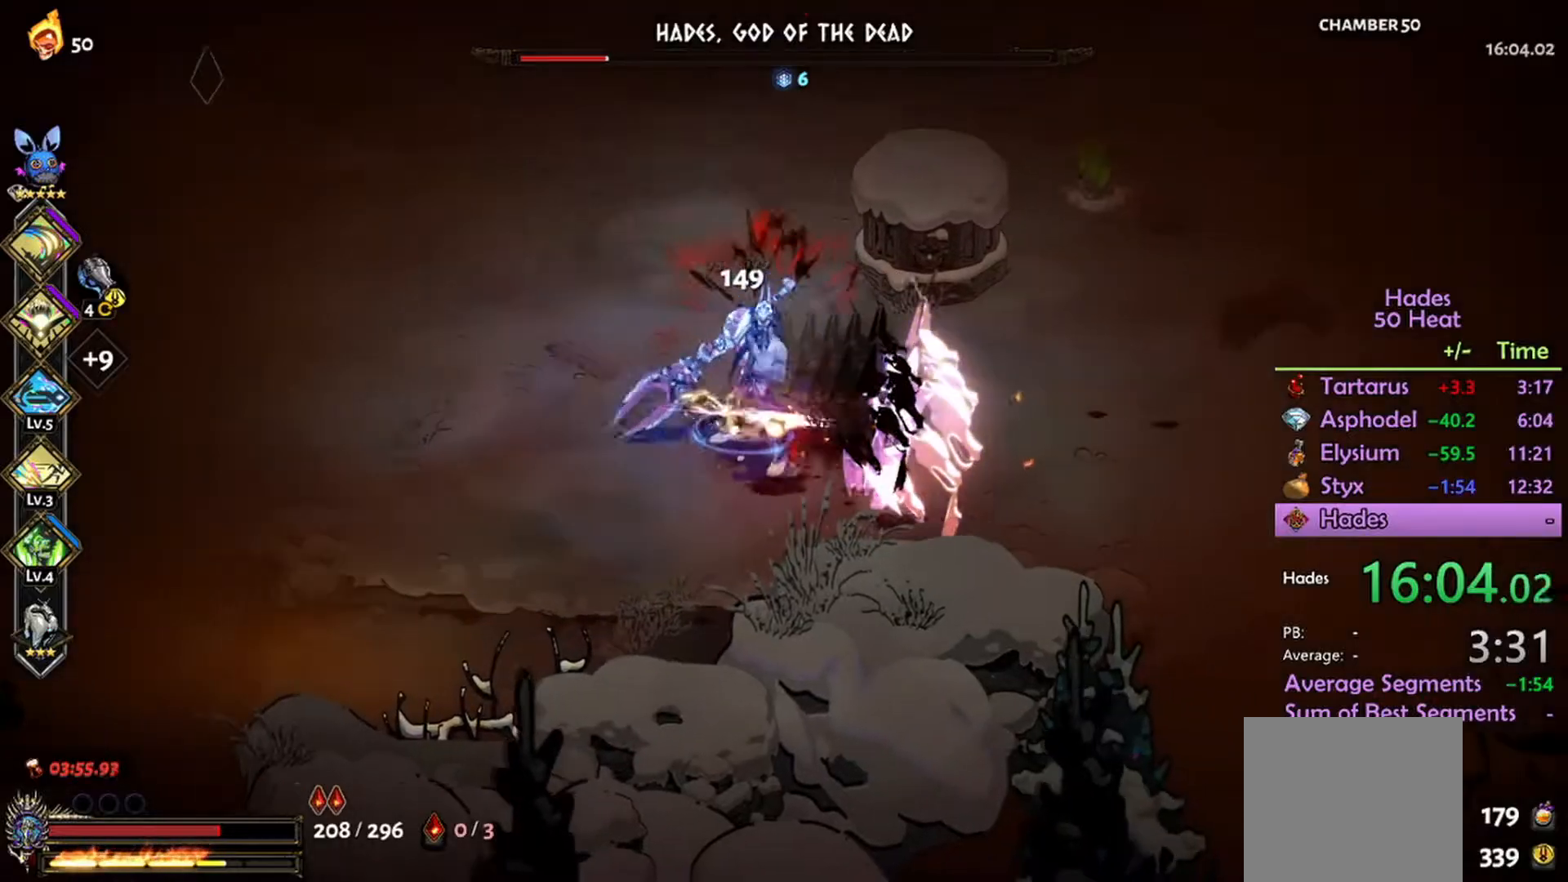
{"buttons": ["R2"], "left_stick": "right", "right_stick": "center", "events": [[500, "left_stick", "right"]]}
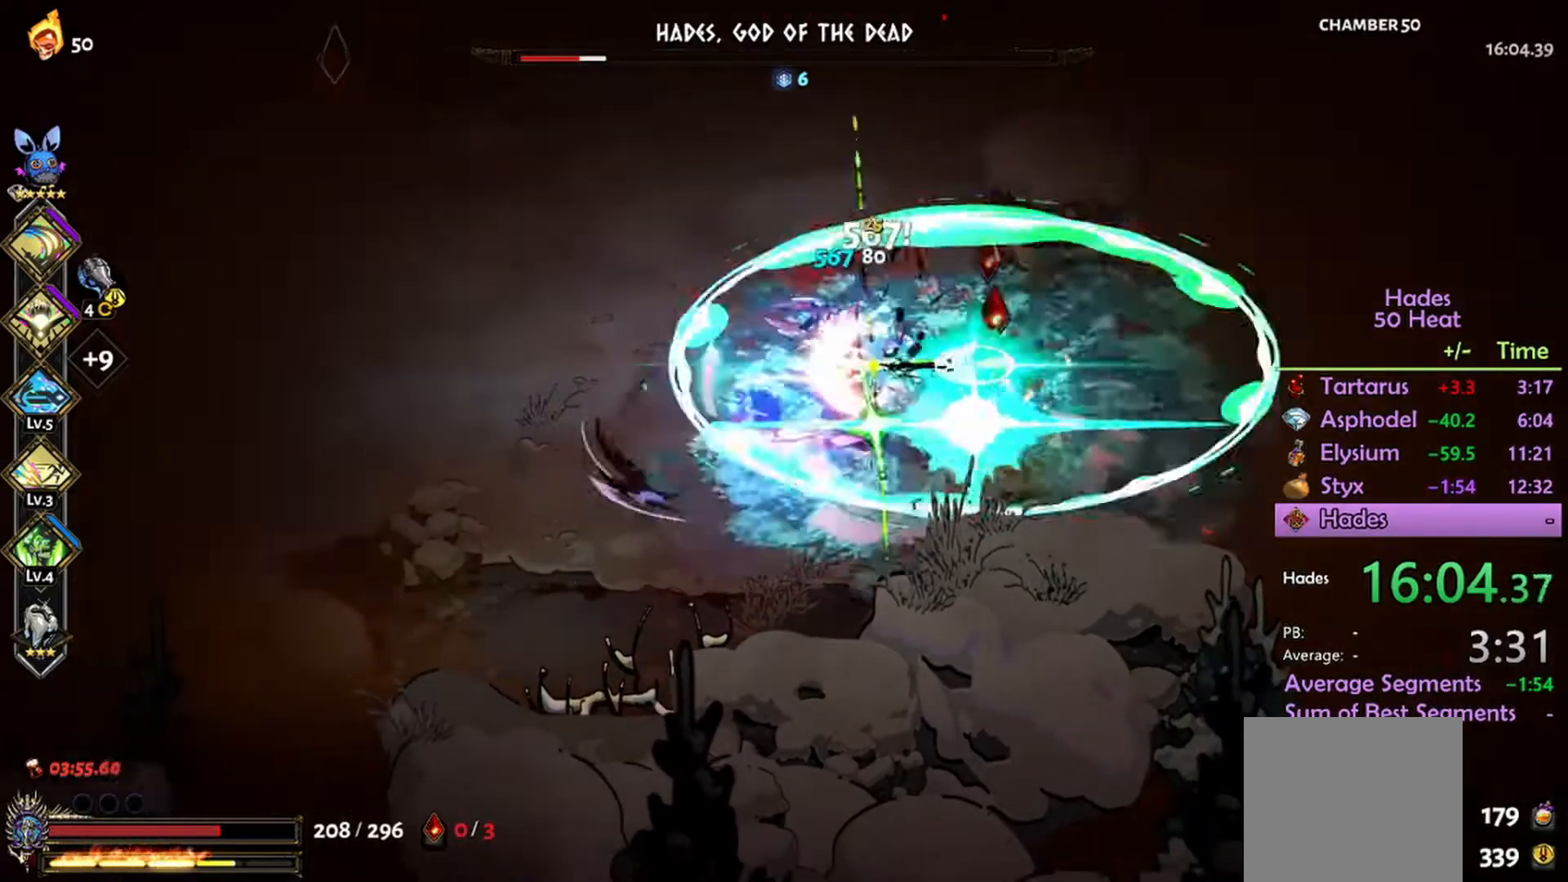
{"buttons": [], "left_stick": "right", "right_stick": "center", "events": [[100, "L1", "down"], [233, "L1", "up"], [367, "A", "down"], [367, "R2", "up"], [433, "A", "up"]]}
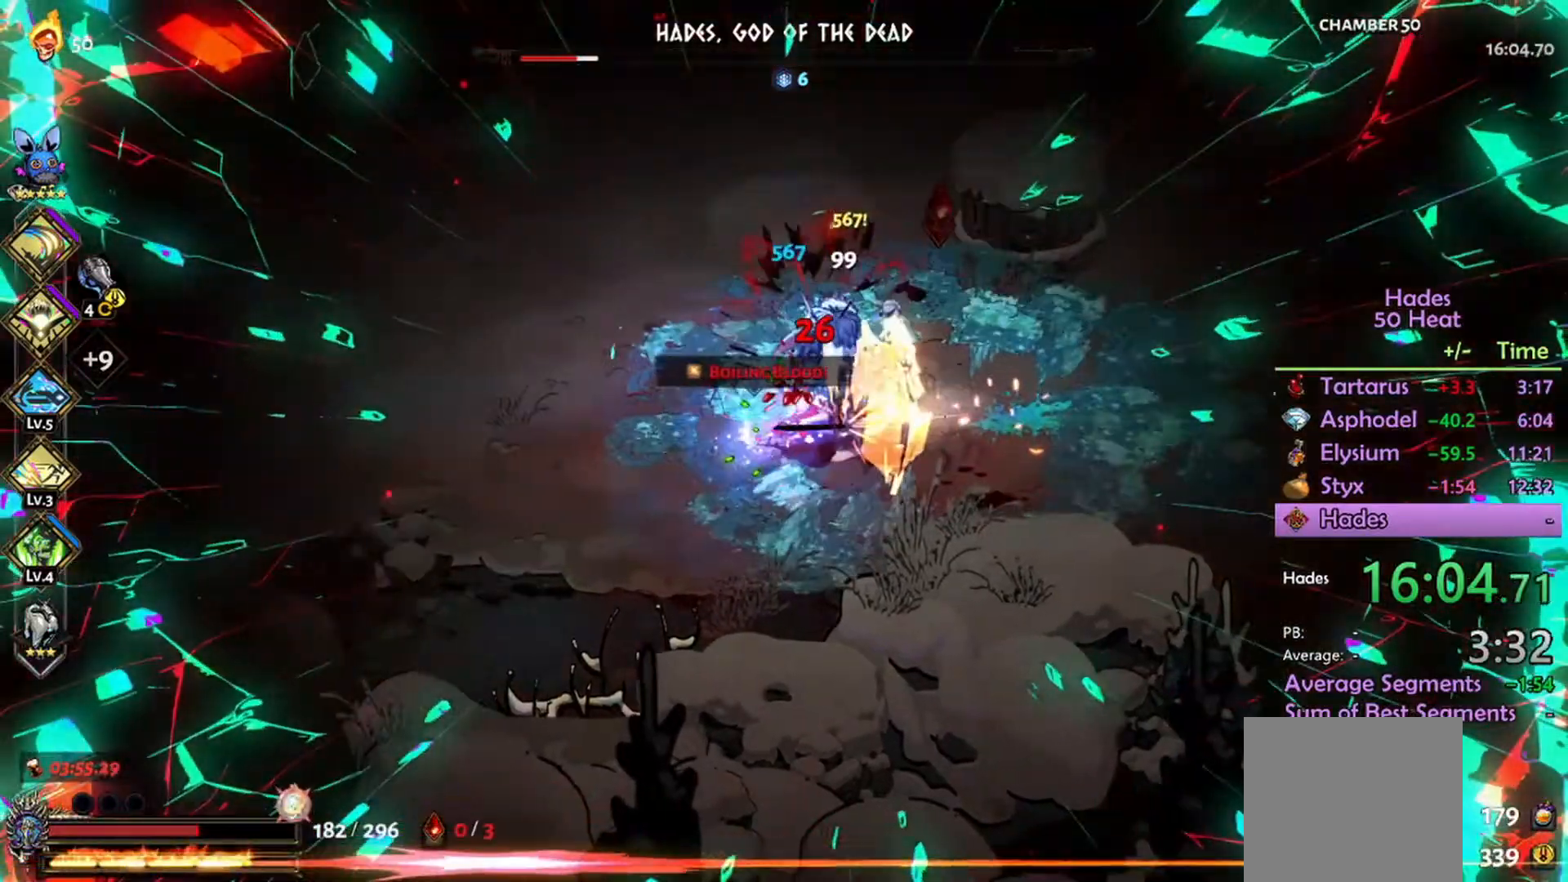
{"buttons": ["L1", "R2"], "left_stick": "left", "right_stick": "center", "events": [[33, "A", "down"], [100, "A", "up"], [233, "R2", "down"], [267, "left_stick", "up"], [333, "L1", "down"], [333, "left_stick", "left"], [433, "L1", "up"], [500, "L1", "down"]]}
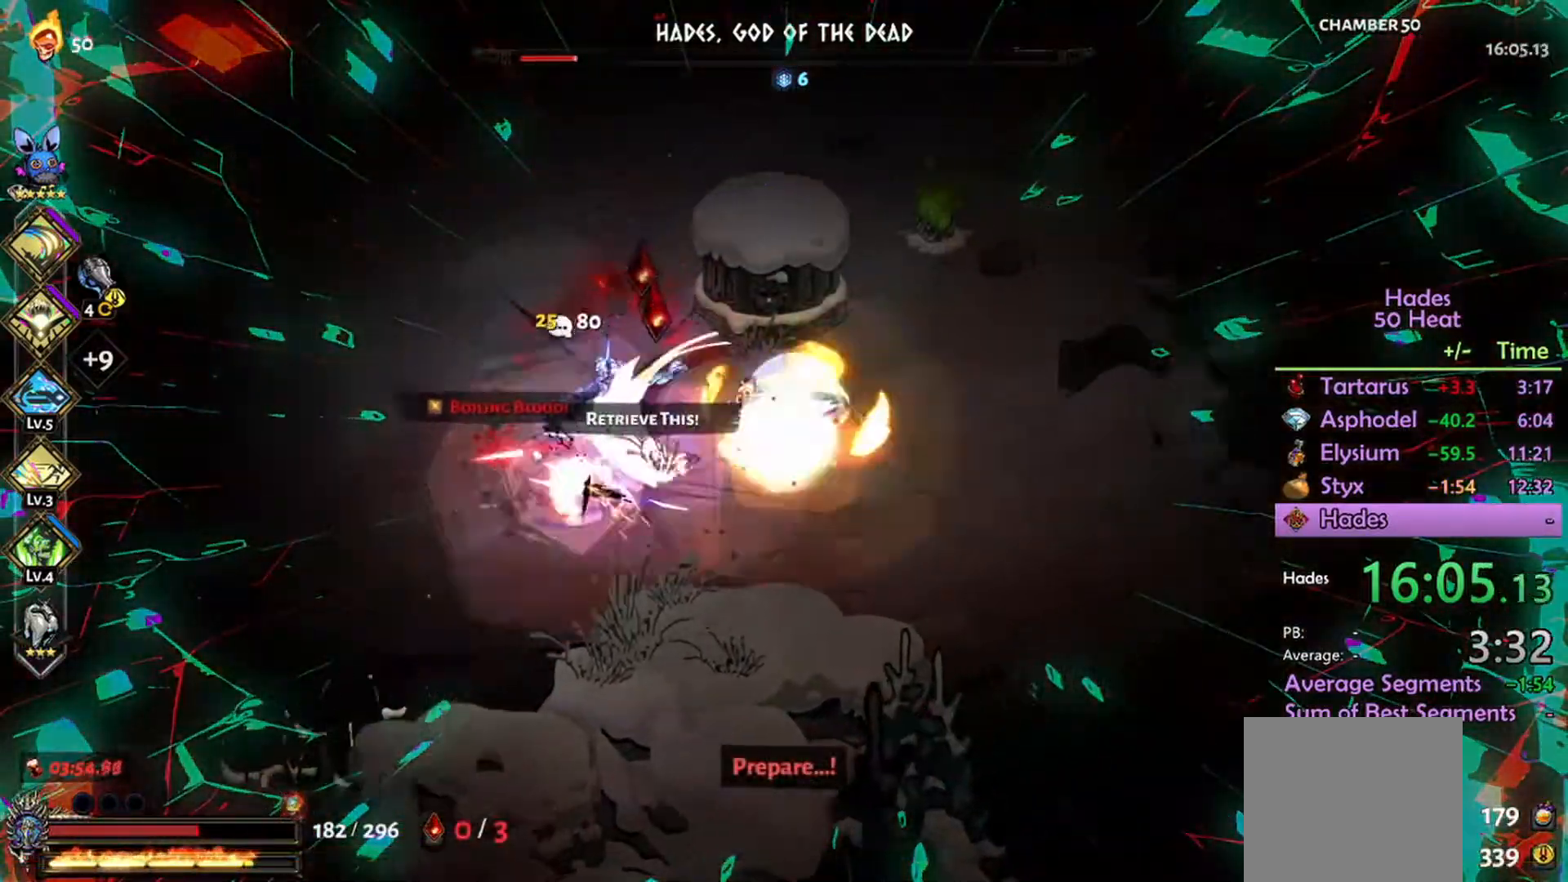
{"buttons": ["R2"], "left_stick": "left", "right_stick": "center", "events": [[100, "L1", "up"], [167, "L1", "down"], [233, "L1", "up"], [300, "L1", "down"], [400, "L1", "up"]]}
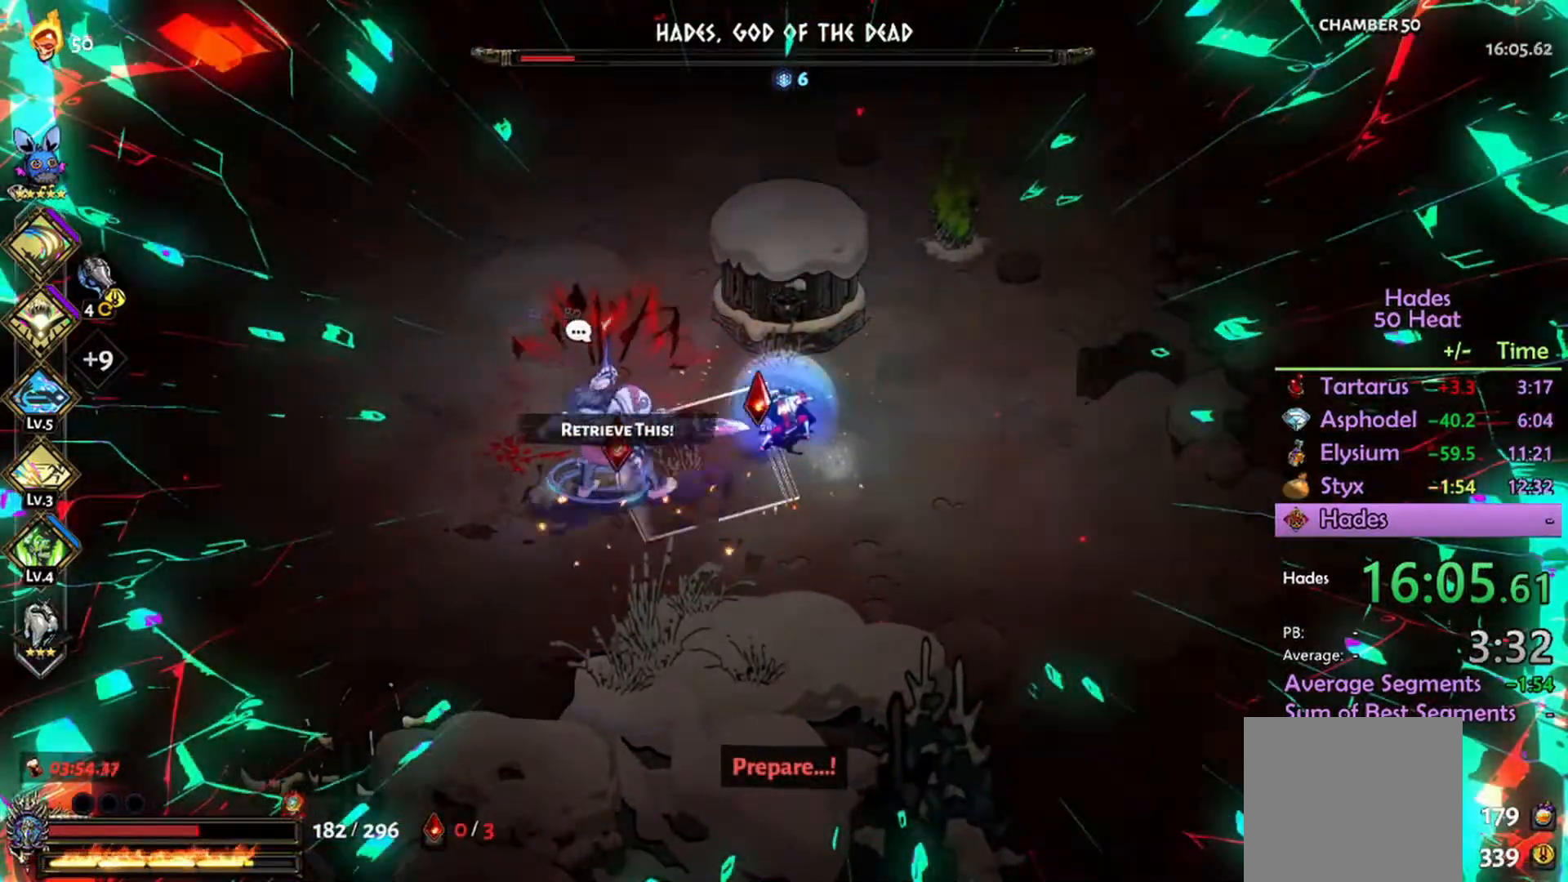
{"buttons": ["L1", "R2"], "left_stick": "left", "right_stick": "center", "events": [[33, "L1", "down"], [100, "L1", "up"], [167, "L1", "down"], [233, "L1", "up"], [300, "L1", "down"], [400, "L1", "up"], [467, "L1", "down"]]}
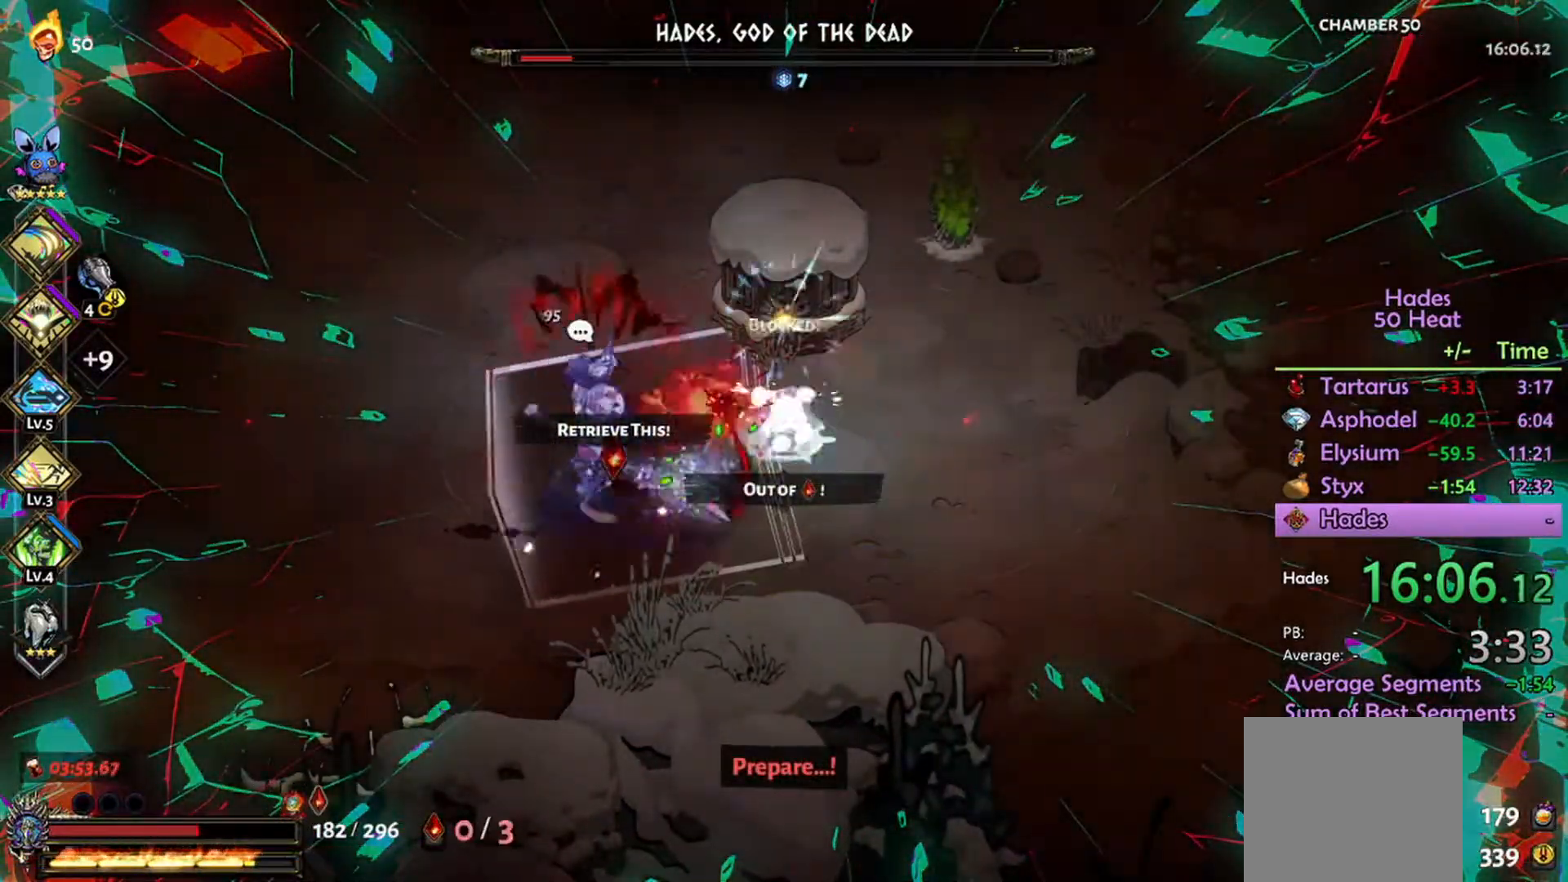
{"buttons": ["A"], "left_stick": "left", "right_stick": "center", "events": [[33, "L1", "up"], [233, "R2", "up"], [333, "A", "down"], [400, "A", "up"], [467, "A", "down"]]}